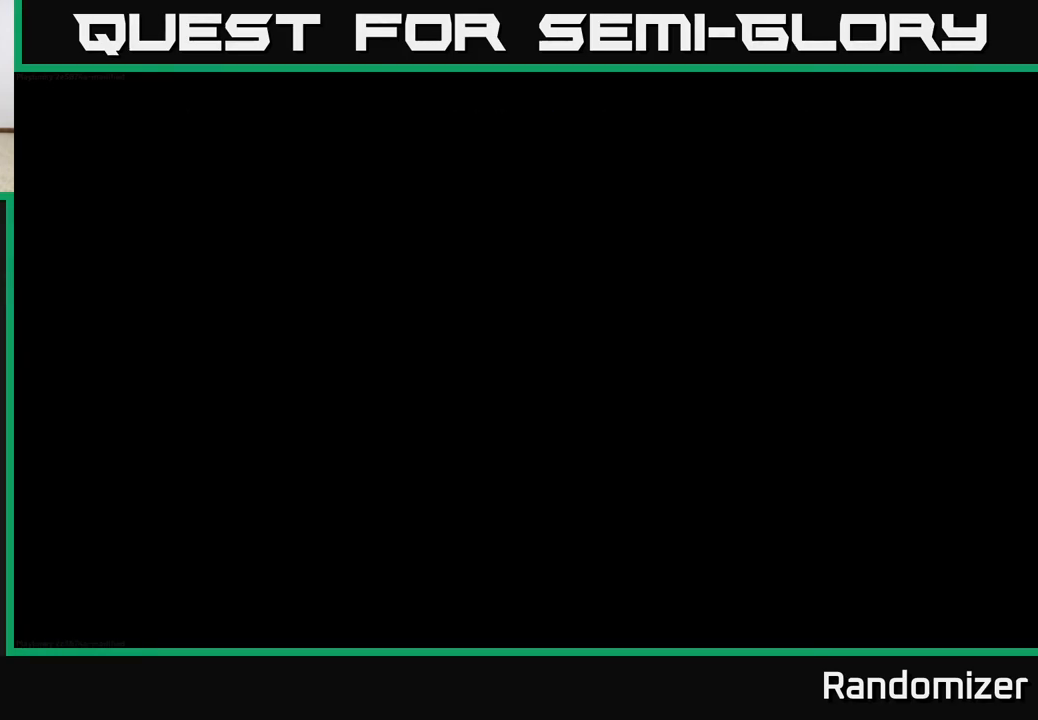
Gameplay with a controller (Xbox layout); each line is a JSON object with the inputs held at the frame after it. "events" lists button and stick changes between this image and that frame as [ms after this image, input, new state], when the widget could be followed in between. Not read: right_stick.
{"buttons": [], "left_stick": "center", "events": []}
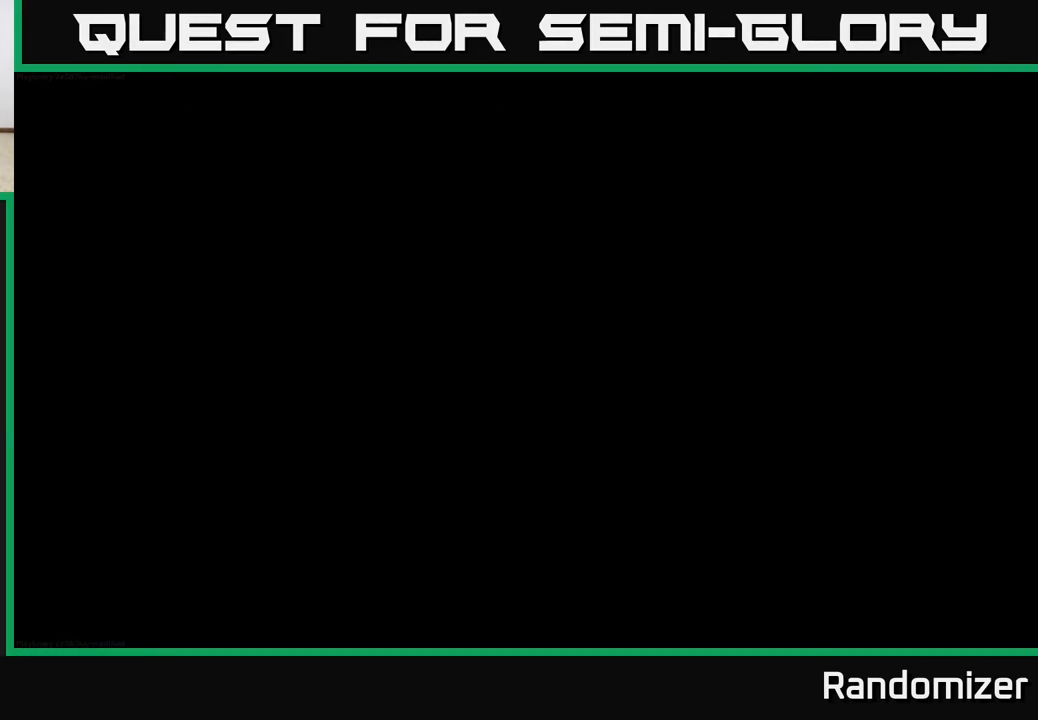
{"buttons": [], "left_stick": "center", "events": []}
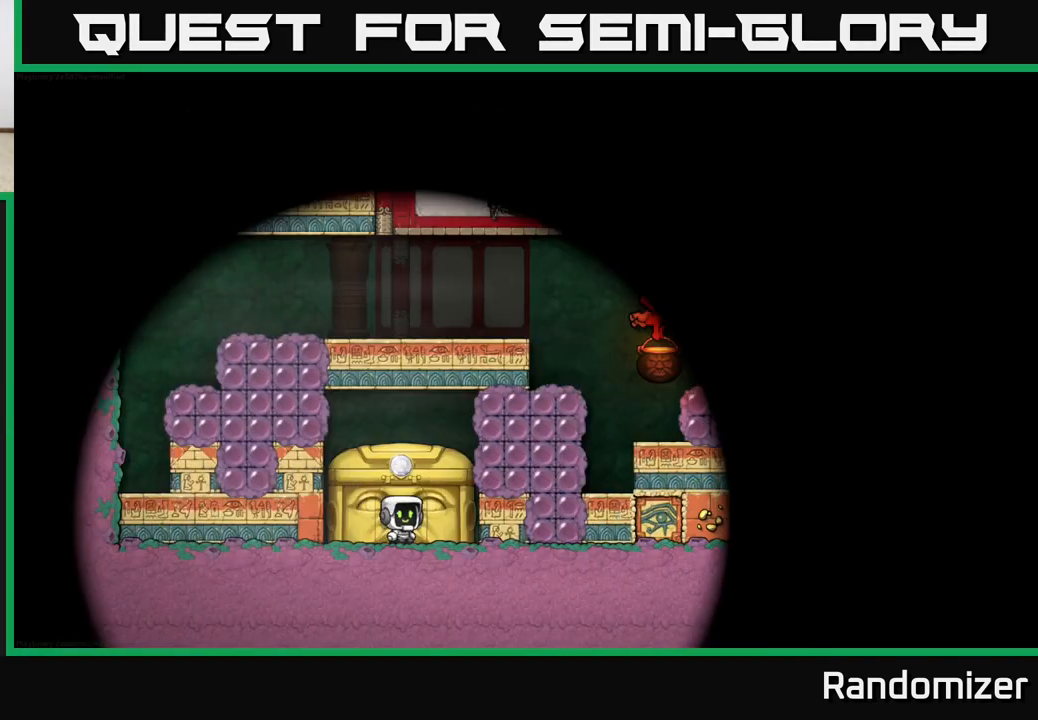
{"buttons": [], "left_stick": "center", "events": []}
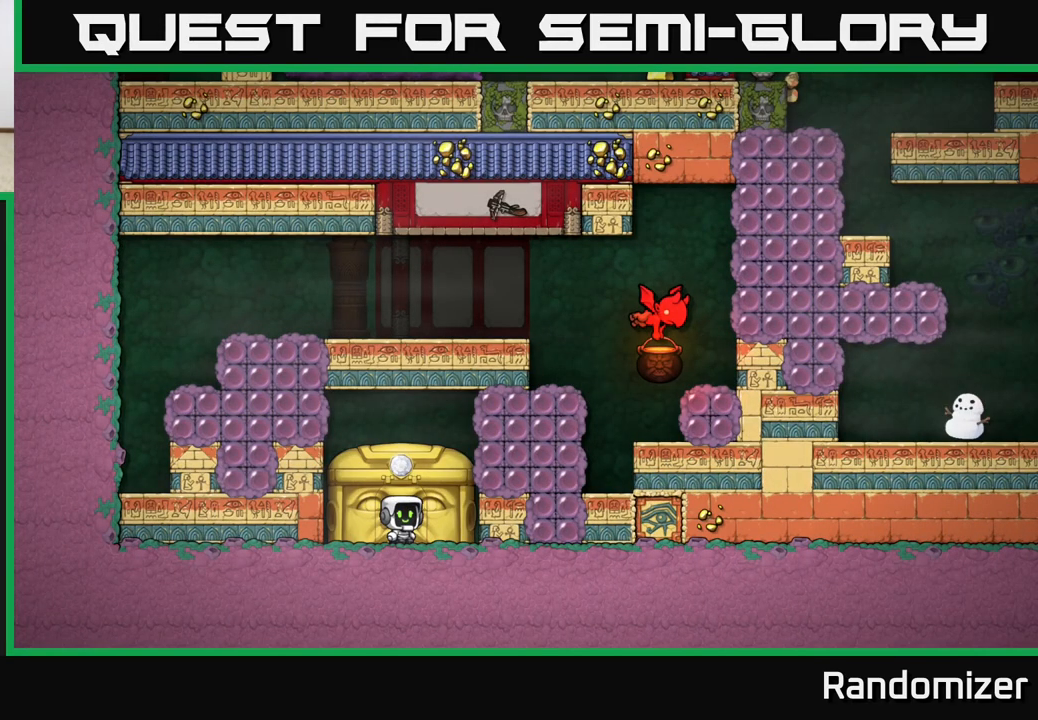
{"buttons": ["A"], "left_stick": "right", "events": [[433, "left_stick", "right"], [483, "A", "down"]]}
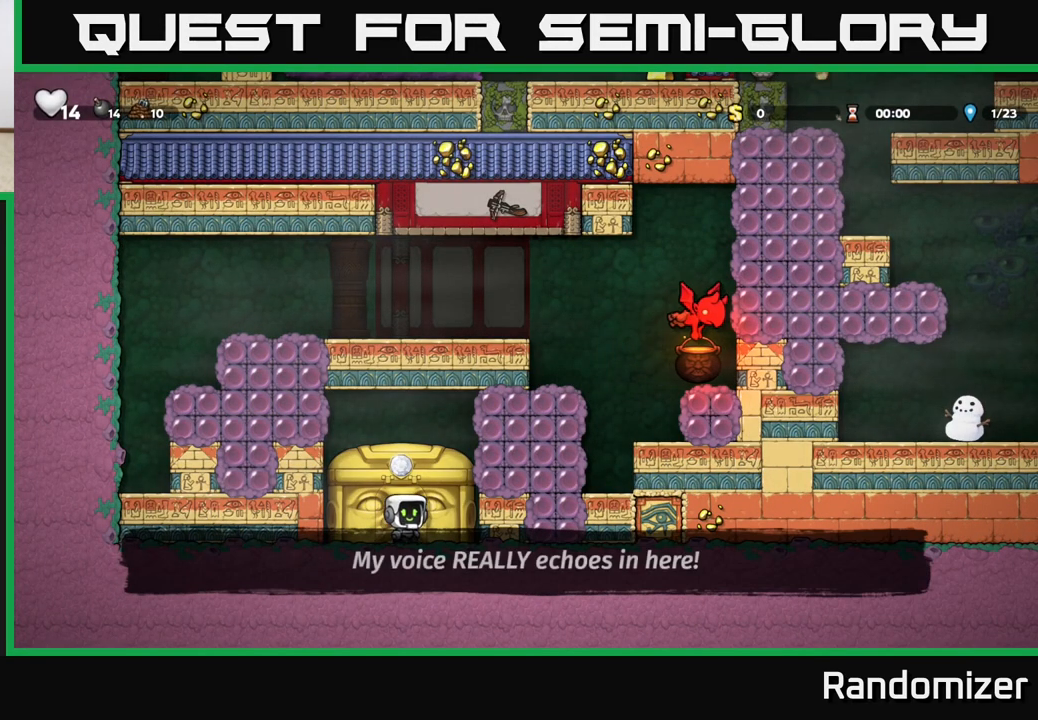
{"buttons": [], "left_stick": "right", "events": [[183, "X", "down"], [333, "X", "up"], [400, "A", "up"]]}
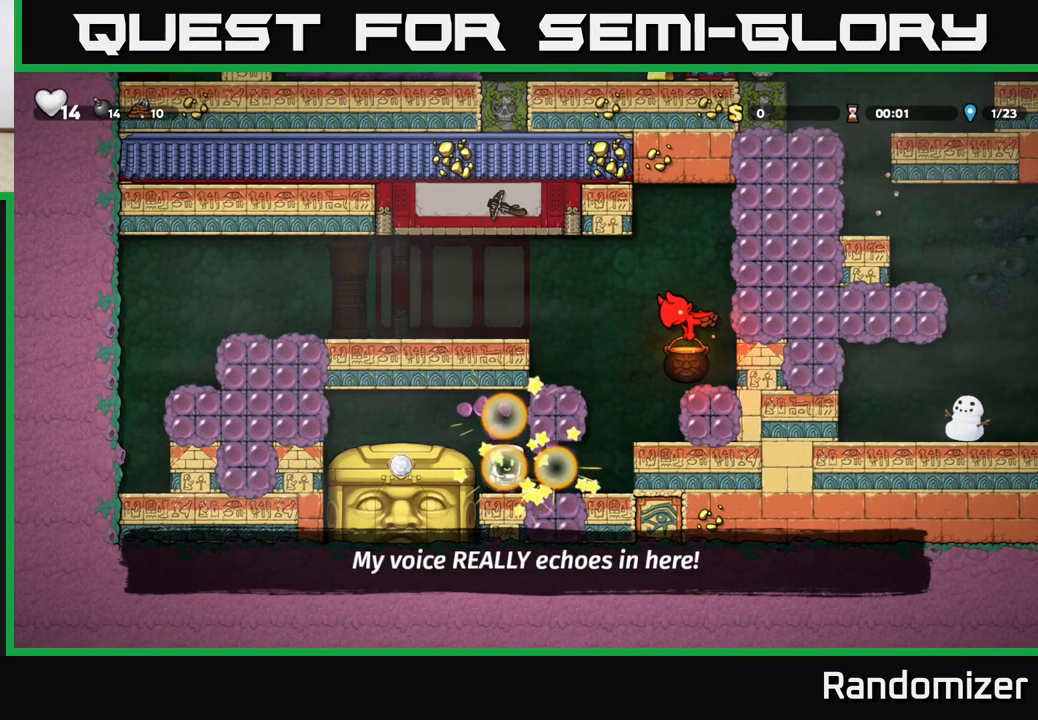
{"buttons": [], "left_stick": "right", "events": [[33, "A", "down"], [67, "left_stick", "center"], [183, "A", "up"], [467, "left_stick", "right"]]}
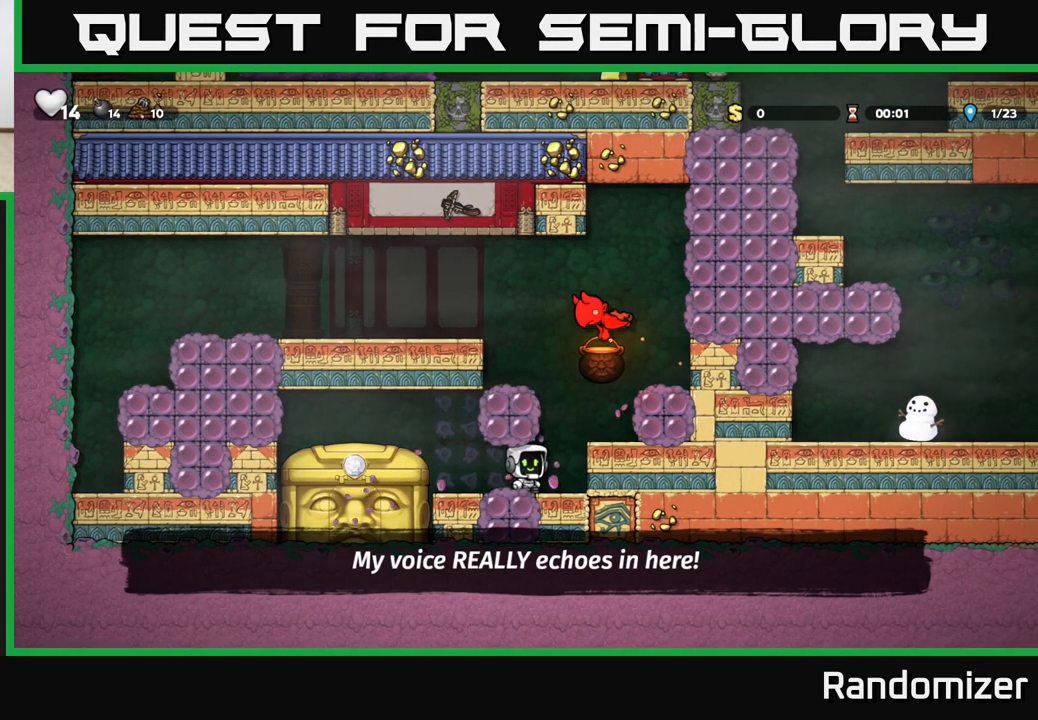
{"buttons": [], "left_stick": "left", "events": [[183, "left_stick", "center"], [467, "left_stick", "left"]]}
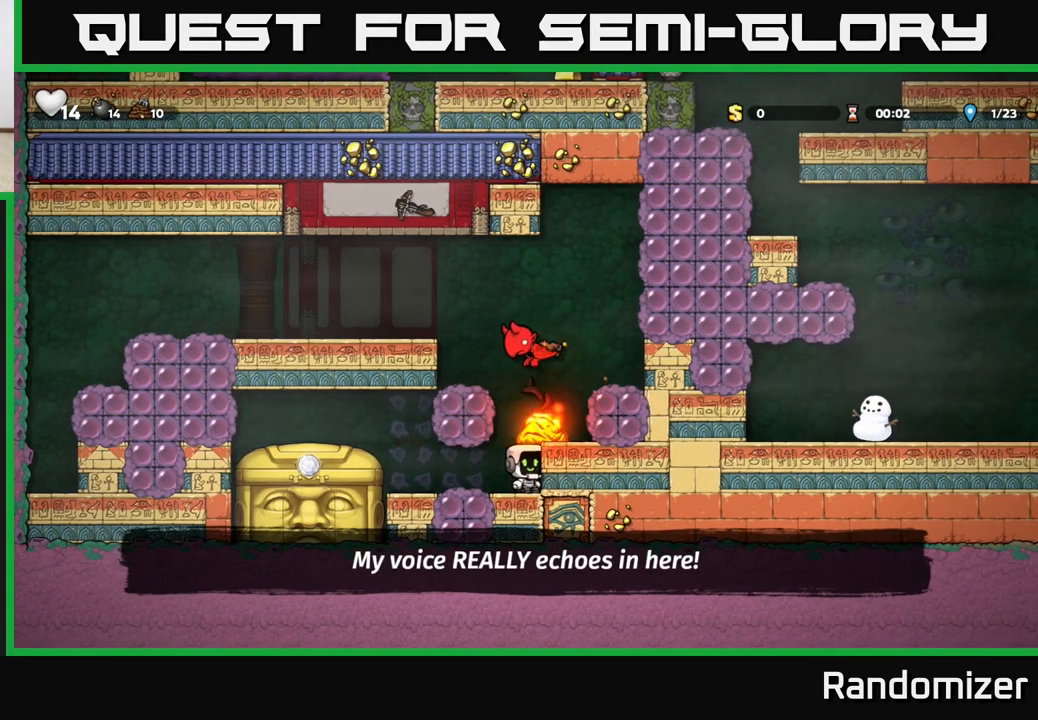
{"buttons": ["A"], "left_stick": "left", "events": [[417, "A", "down"]]}
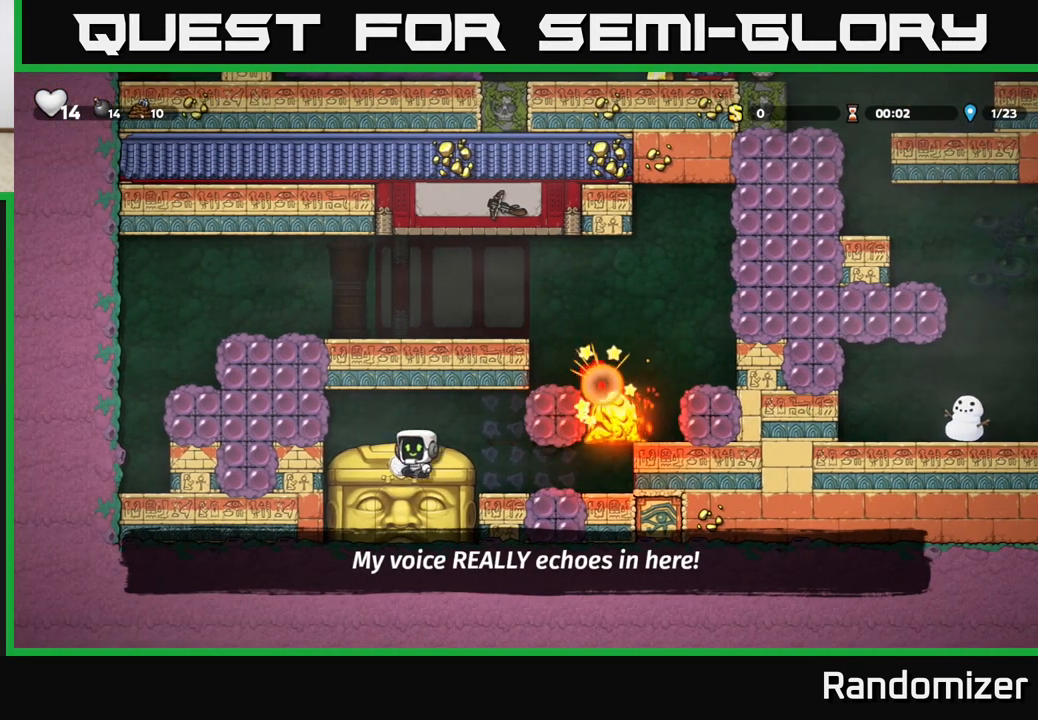
{"buttons": [], "left_stick": "up-left", "events": [[83, "X", "down"], [200, "left_stick", "up-left"], [217, "X", "up"], [283, "A", "up"]]}
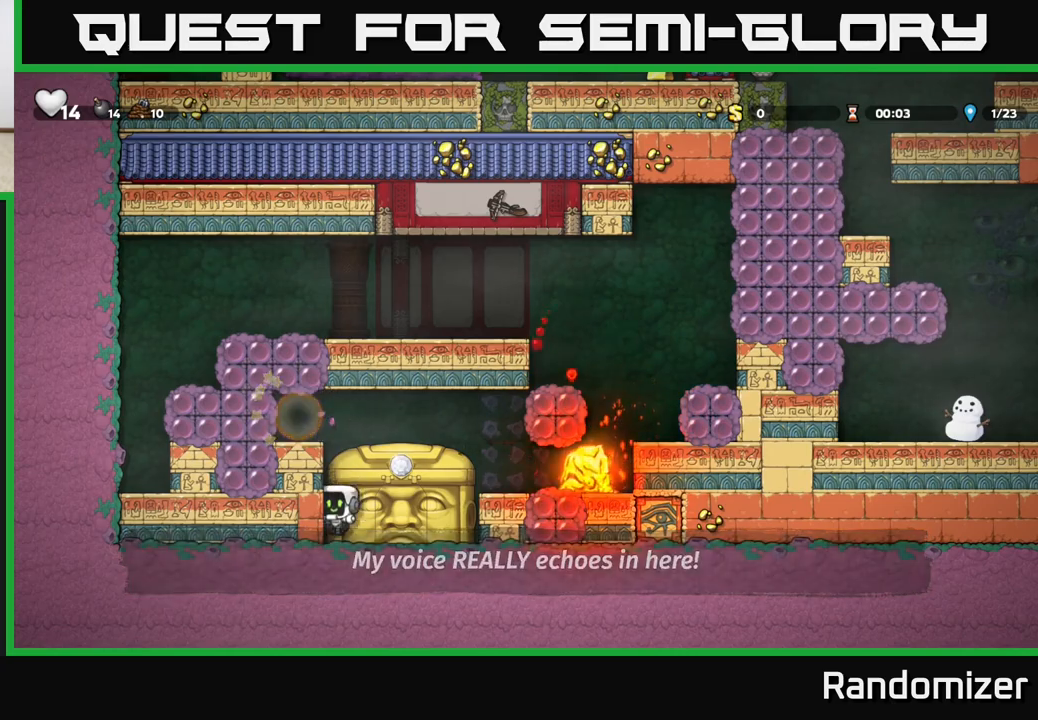
{"buttons": [], "left_stick": "left", "events": [[50, "left_stick", "center"], [67, "A", "down"], [183, "left_stick", "left"], [300, "X", "down"], [400, "X", "up"], [417, "A", "up"]]}
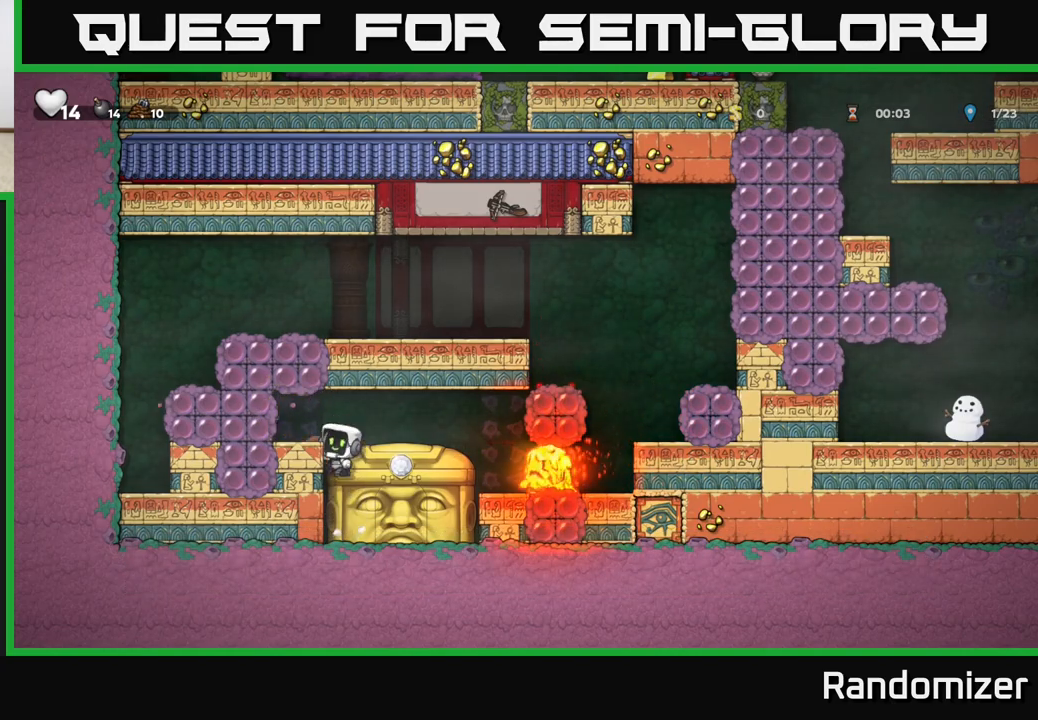
{"buttons": [], "left_stick": "left", "events": [[117, "A", "down"], [383, "A", "up"]]}
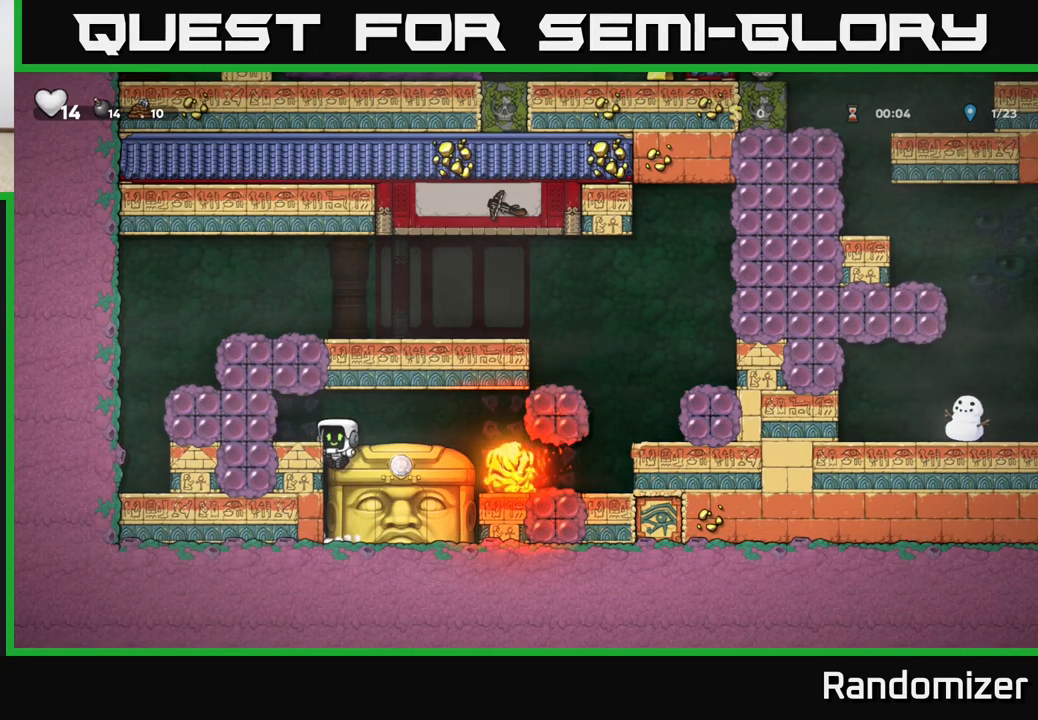
{"buttons": [], "left_stick": "left", "events": [[133, "A", "down"], [217, "X", "down"], [233, "A", "up"], [300, "X", "up"]]}
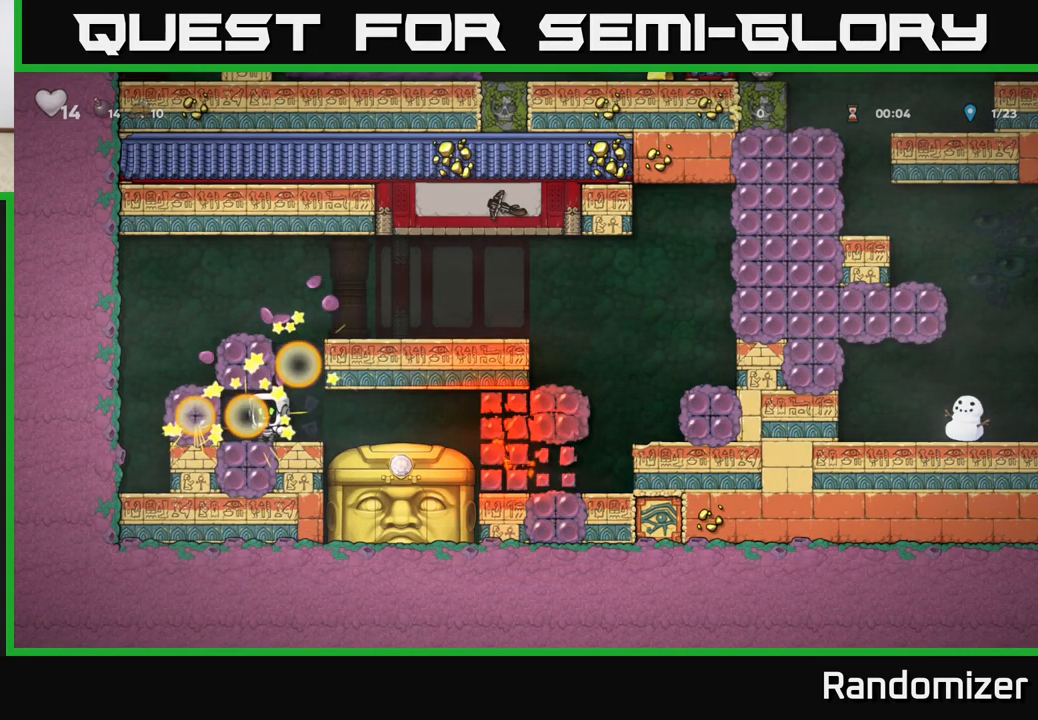
{"buttons": ["A"], "left_stick": "right", "events": [[300, "A", "down"], [300, "left_stick", "center"], [367, "left_stick", "right"]]}
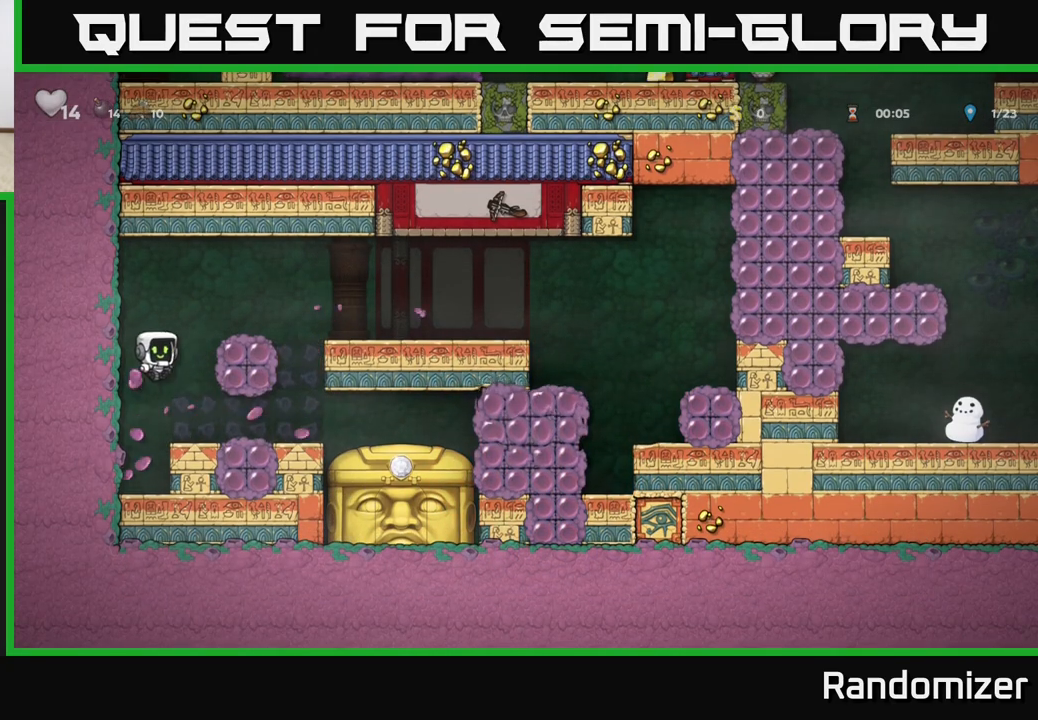
{"buttons": [], "left_stick": "right", "events": [[117, "A", "up"], [267, "A", "down"], [317, "left_stick", "center"], [400, "A", "up"], [467, "left_stick", "right"]]}
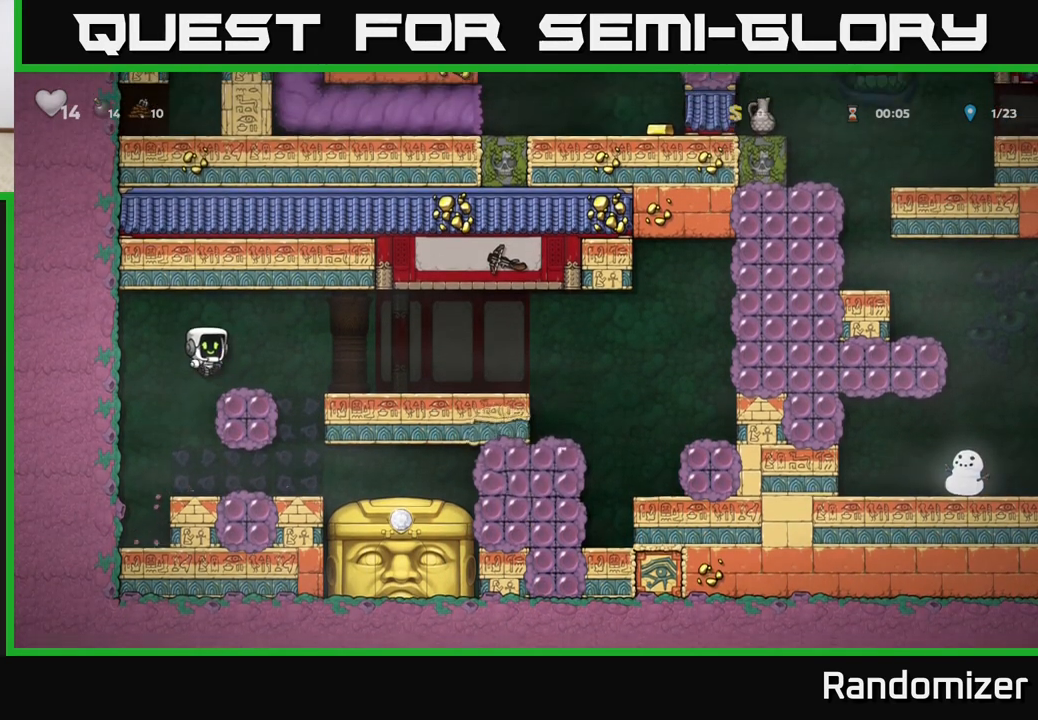
{"buttons": [], "left_stick": "right", "events": [[83, "left_stick", "center"], [183, "left_stick", "right"], [200, "A", "down"], [333, "A", "up"]]}
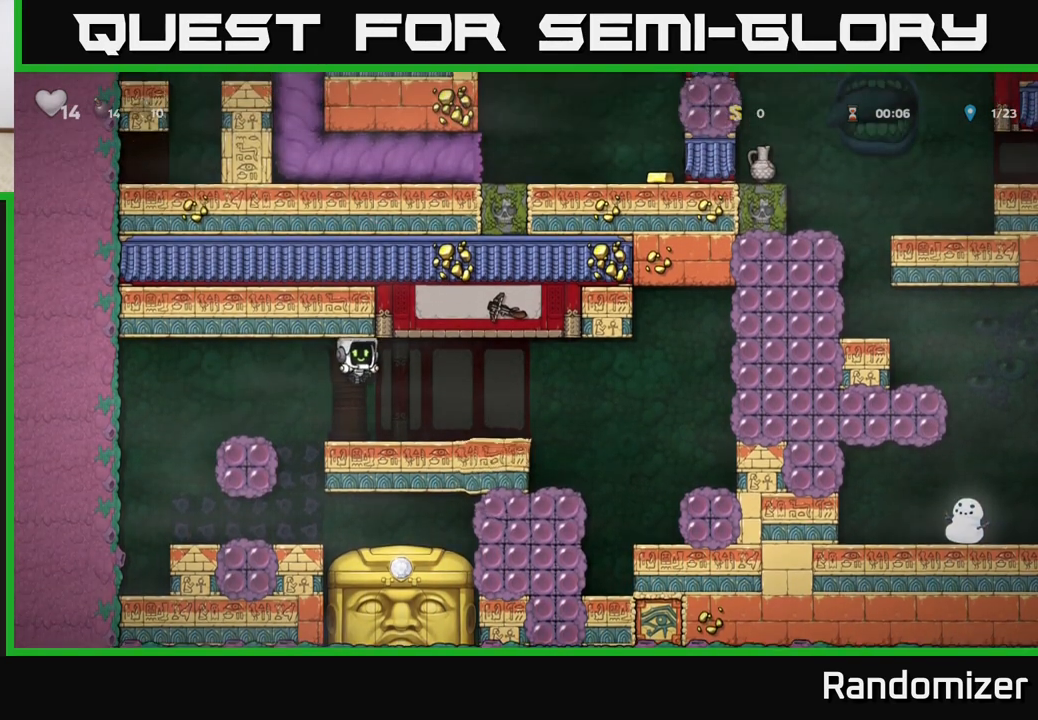
{"buttons": [], "left_stick": "right", "events": [[183, "A", "down"], [333, "A", "up"]]}
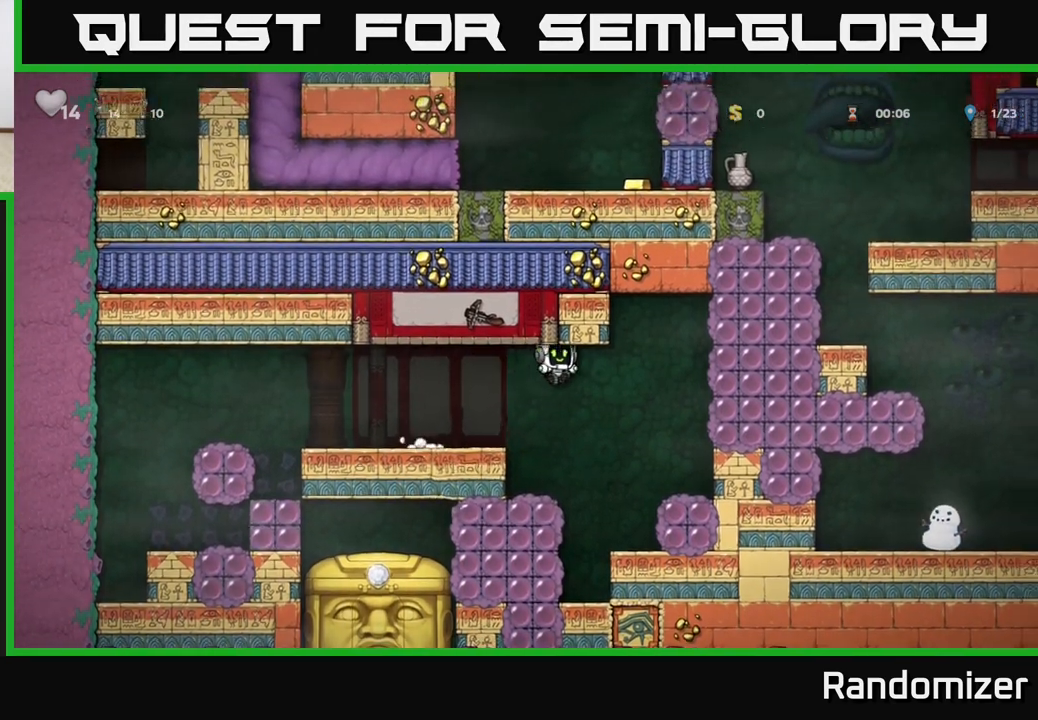
{"buttons": [], "left_stick": "center", "events": [[167, "left_stick", "center"]]}
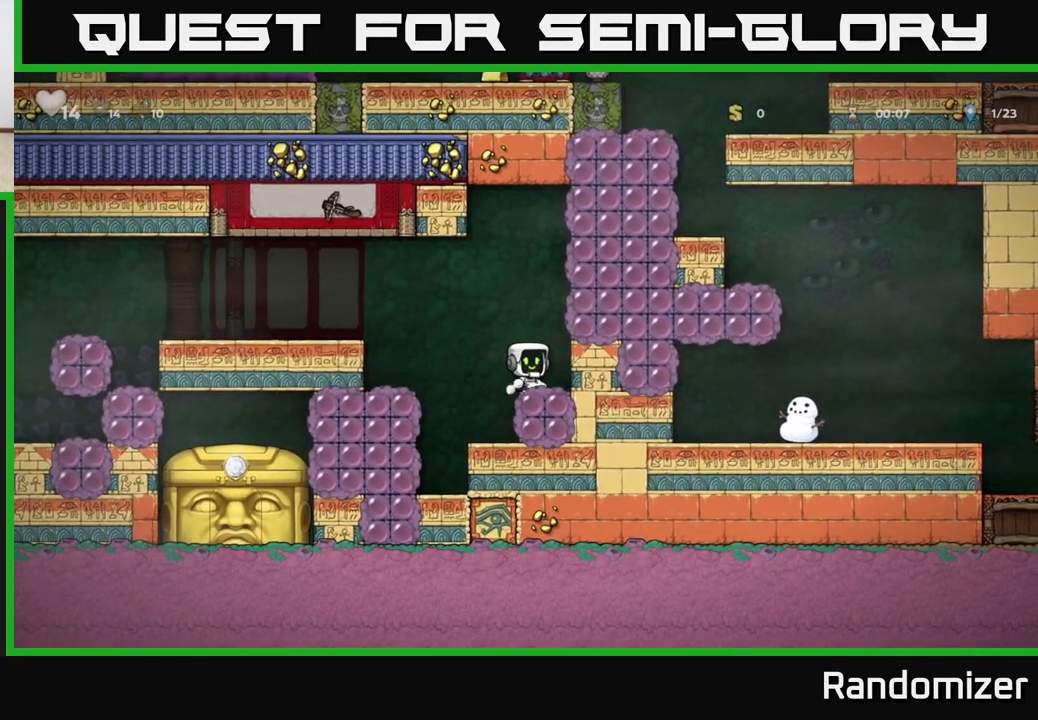
{"buttons": ["A", "X"], "left_stick": "left", "events": [[350, "left_stick", "left"], [417, "A", "down"], [483, "X", "down"]]}
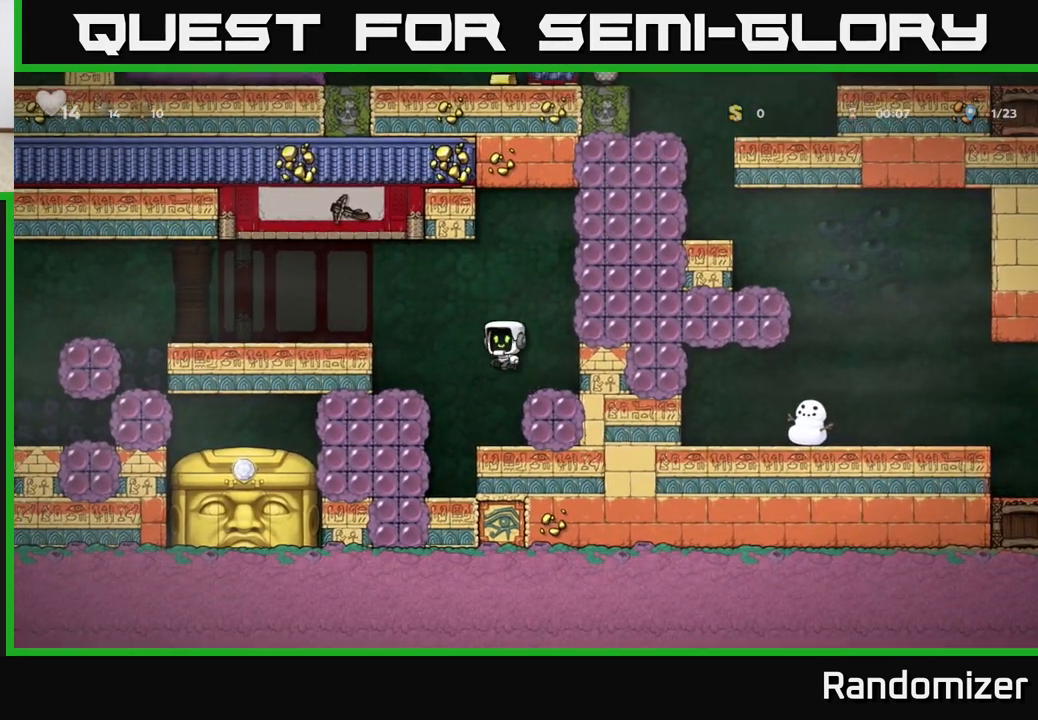
{"buttons": [], "left_stick": "center", "events": [[167, "X", "up"], [217, "A", "up"], [267, "left_stick", "center"], [300, "X", "down"], [450, "X", "up"]]}
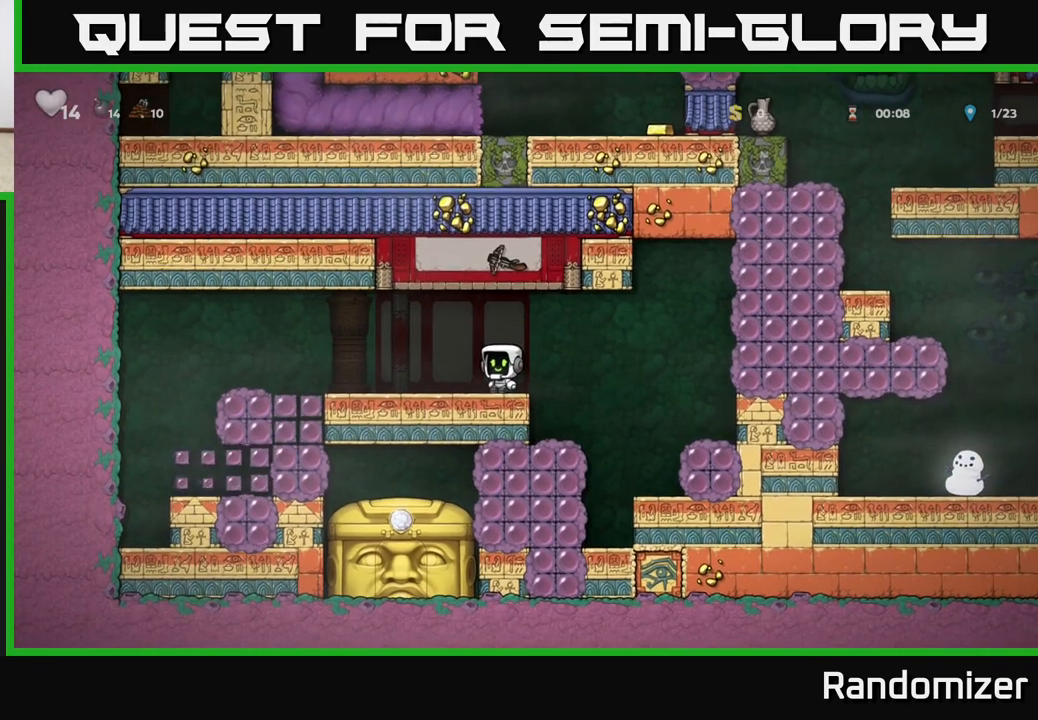
{"buttons": [], "left_stick": "center", "events": [[183, "X", "down"], [367, "X", "up"]]}
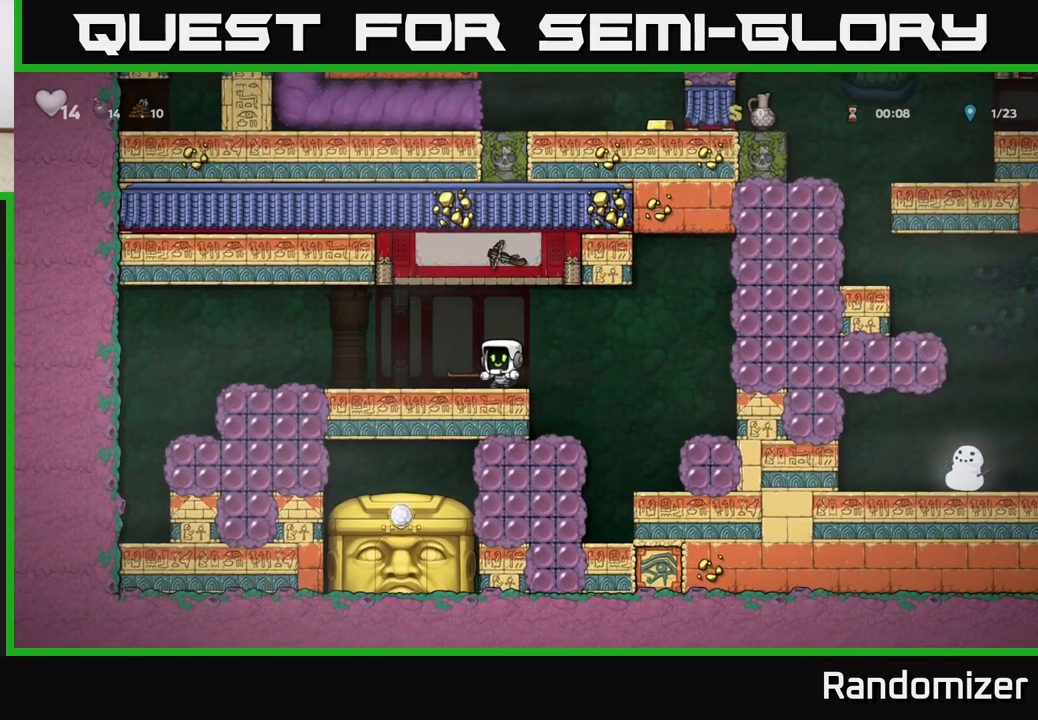
{"buttons": [], "left_stick": "center", "events": []}
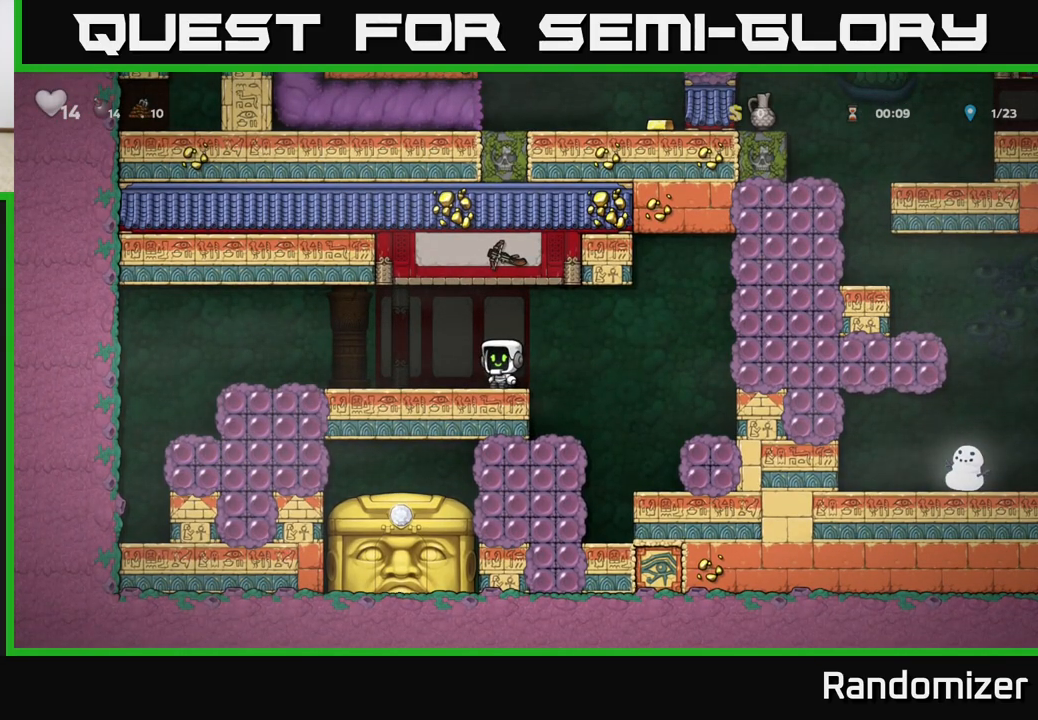
{"buttons": [], "left_stick": "right", "events": [[83, "left_stick", "right"], [183, "A", "down"], [350, "A", "up"]]}
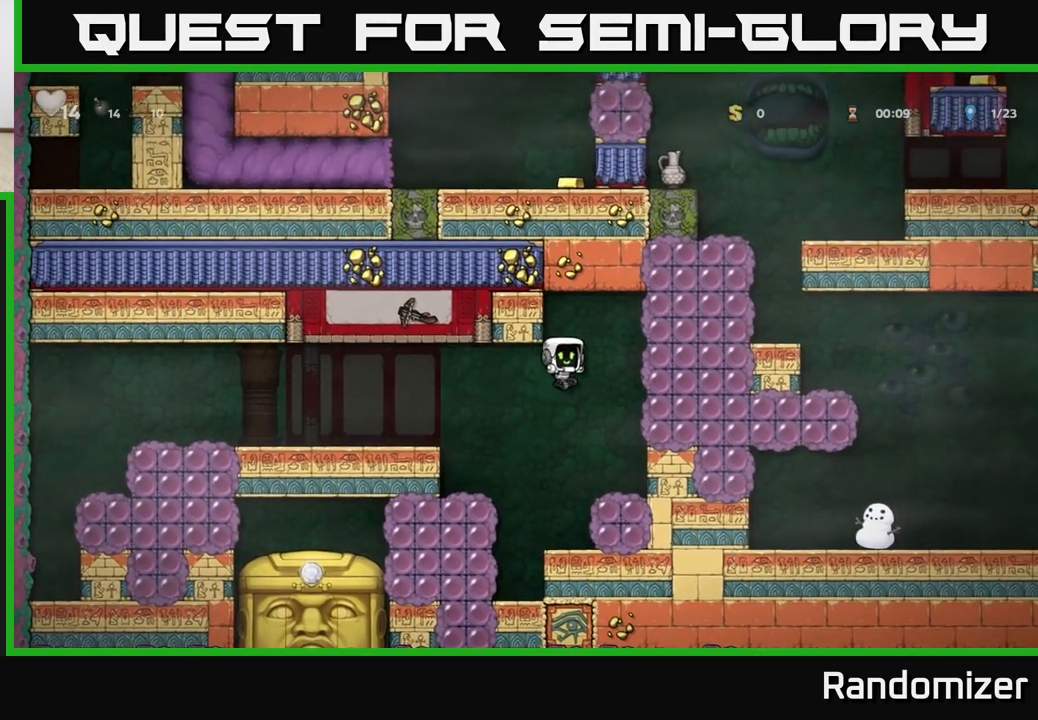
{"buttons": ["A", "X"], "left_stick": "right", "events": [[67, "left_stick", "center"], [333, "A", "down"], [417, "X", "down"], [450, "left_stick", "right"]]}
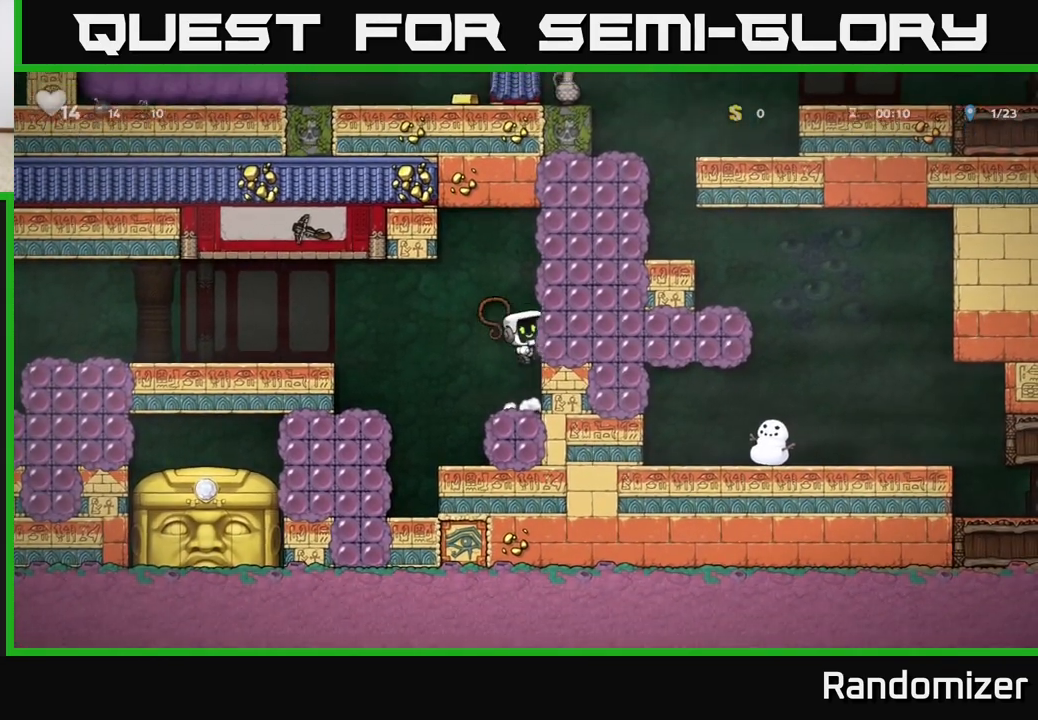
{"buttons": ["X"], "left_stick": "center", "events": [[100, "X", "up"], [167, "A", "up"], [300, "left_stick", "center"], [383, "X", "down"]]}